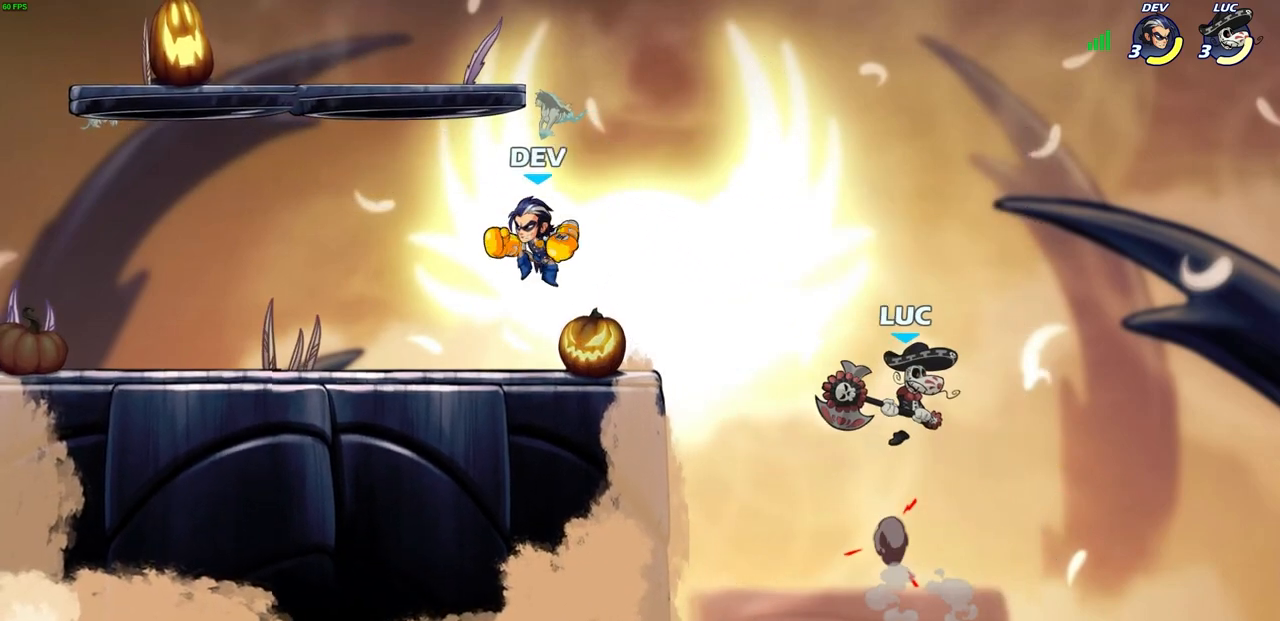
Gameplay with a controller (PlayStation layout); each line is a JSON object with the inputs held at the frame after it. "events" lists button and stick changes between this image and that frame as [ms after this image, input, new state], when the widget could be followed in between. Not read: L1 right_stick.
{"buttons": [], "left_stick": "center", "events": [[33, "CROSS", "up"], [33, "left_stick", "up-left"], [117, "CIRCLE", "down"], [217, "CIRCLE", "up"], [383, "left_stick", "center"]]}
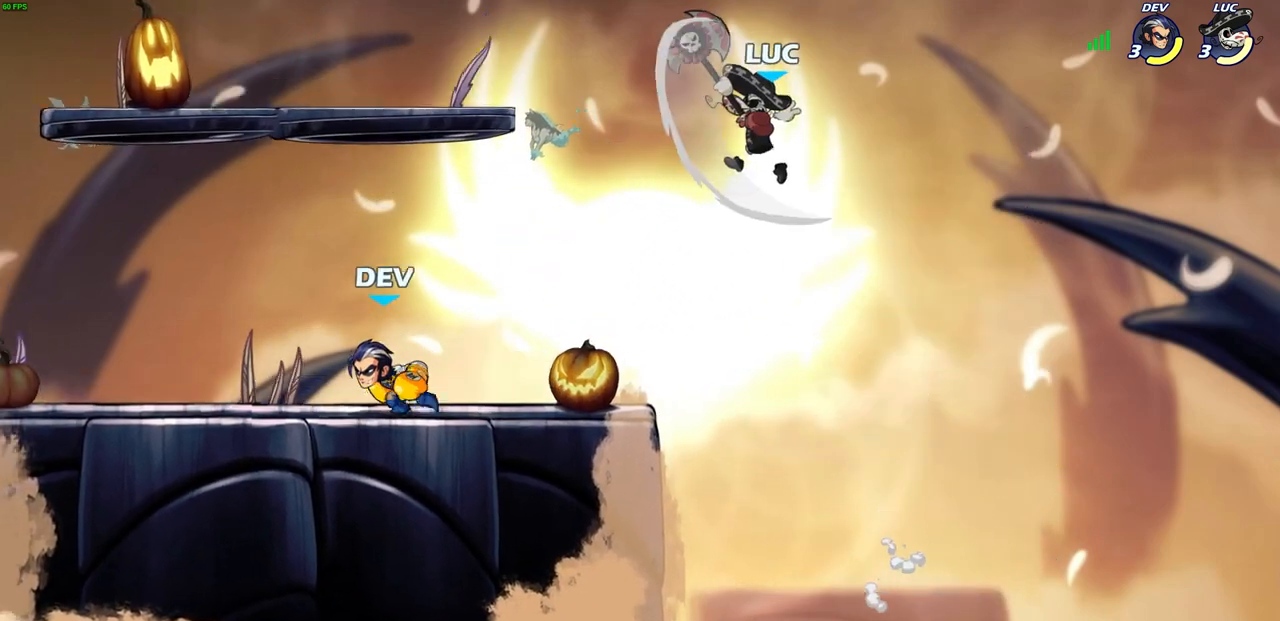
{"buttons": [], "left_stick": "up-left", "events": [[267, "left_stick", "right"], [500, "left_stick", "up-left"]]}
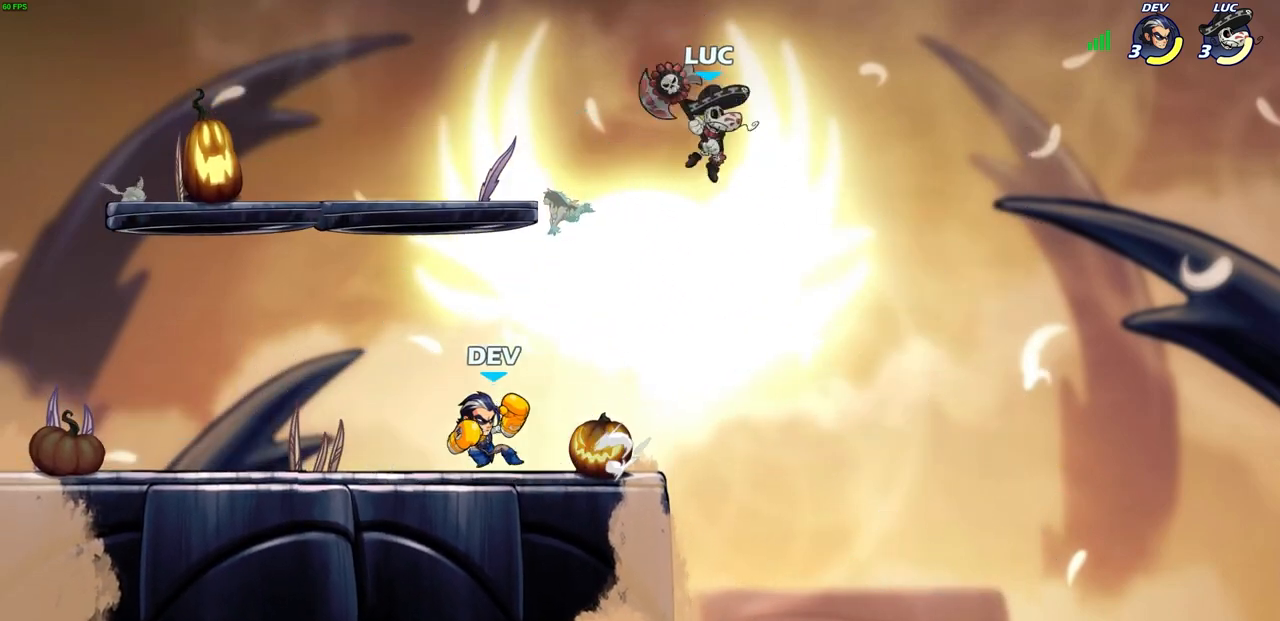
{"buttons": ["R2"], "left_stick": "up-right", "events": [[367, "R2", "down"], [500, "left_stick", "up-right"]]}
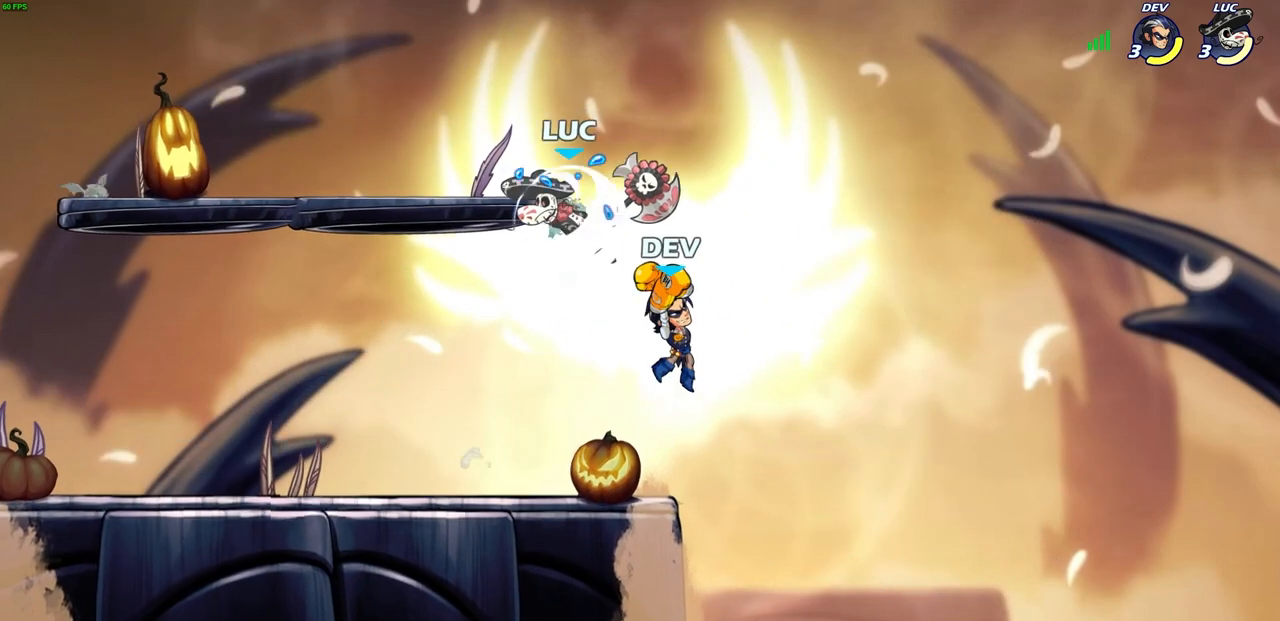
{"buttons": [], "left_stick": "left", "events": [[117, "R2", "up"], [117, "left_stick", "down-right"], [183, "left_stick", "down-left"], [367, "left_stick", "left"]]}
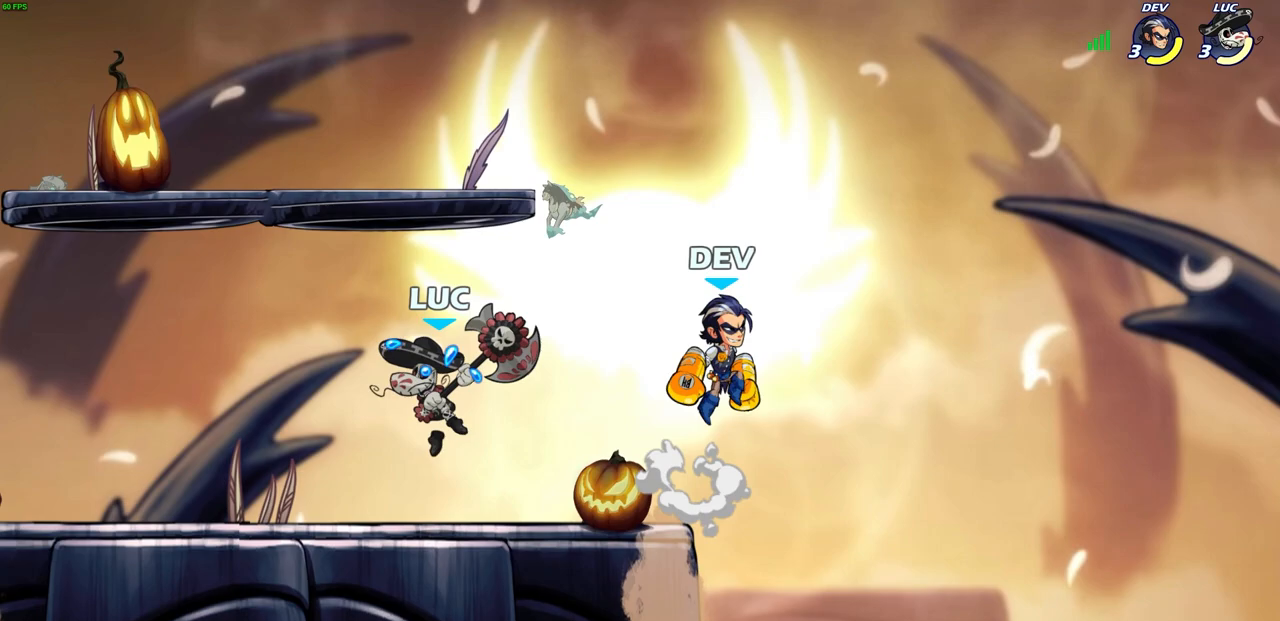
{"buttons": [], "left_stick": "up-left", "events": [[233, "left_stick", "right"], [333, "left_stick", "left"], [450, "left_stick", "up-left"]]}
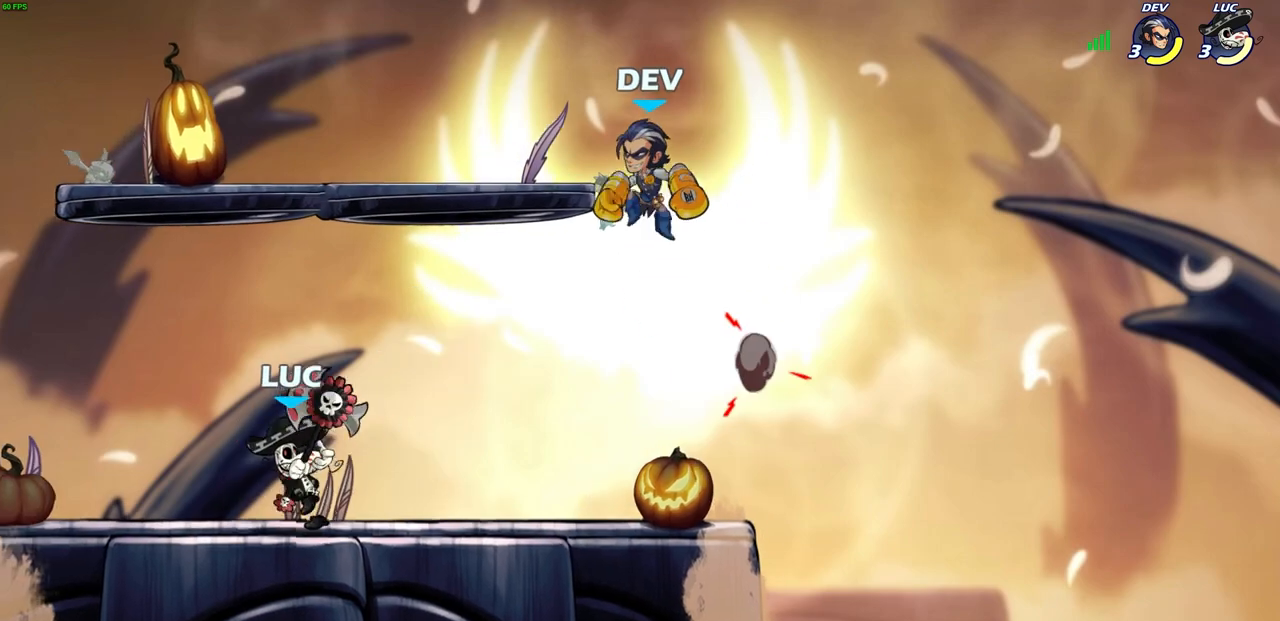
{"buttons": ["CIRCLE", "R2"], "left_stick": "right", "events": [[233, "left_stick", "right"], [400, "R2", "down"], [417, "CIRCLE", "down"]]}
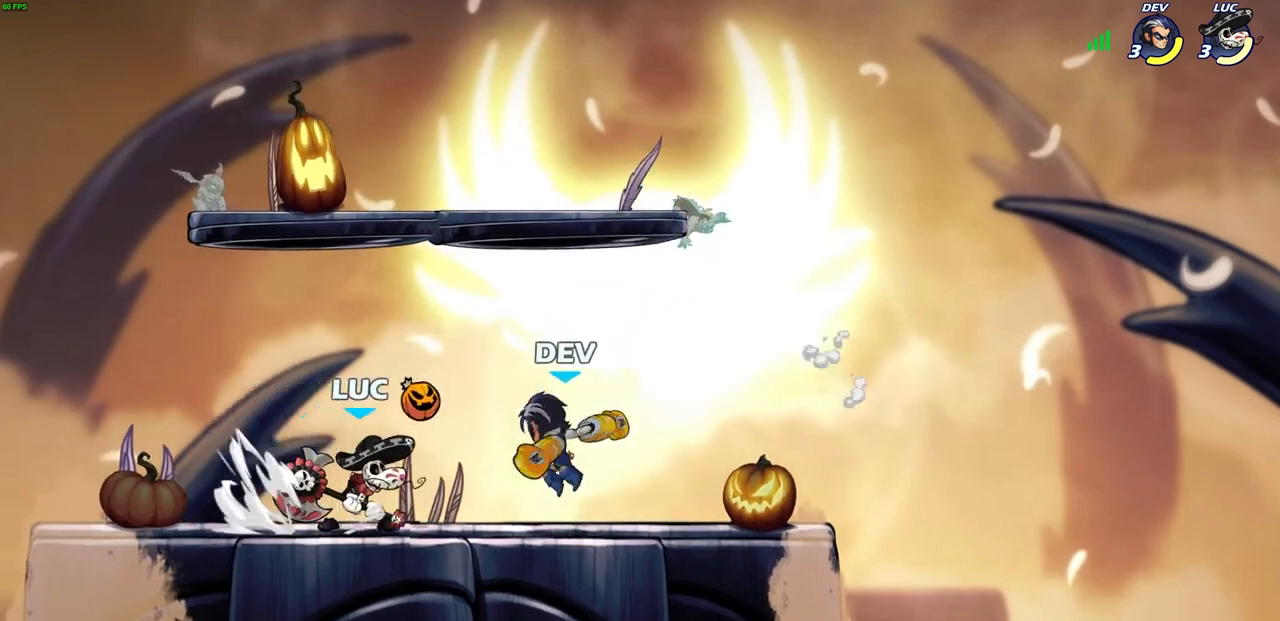
{"buttons": [], "left_stick": "up-left", "events": [[33, "R2", "up"], [83, "left_stick", "center"], [150, "CIRCLE", "up"], [467, "left_stick", "up-left"]]}
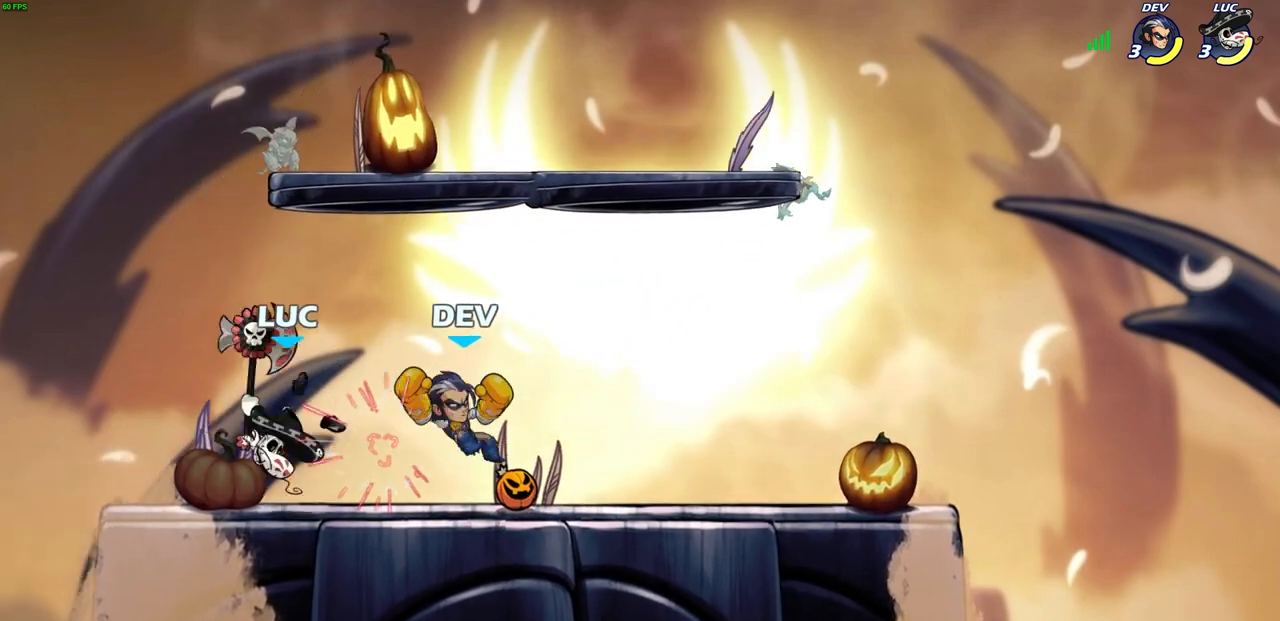
{"buttons": [], "left_stick": "up-right", "events": [[150, "CROSS", "down"], [183, "R2", "down"], [250, "left_stick", "up-right"], [400, "CROSS", "up"], [400, "R2", "up"]]}
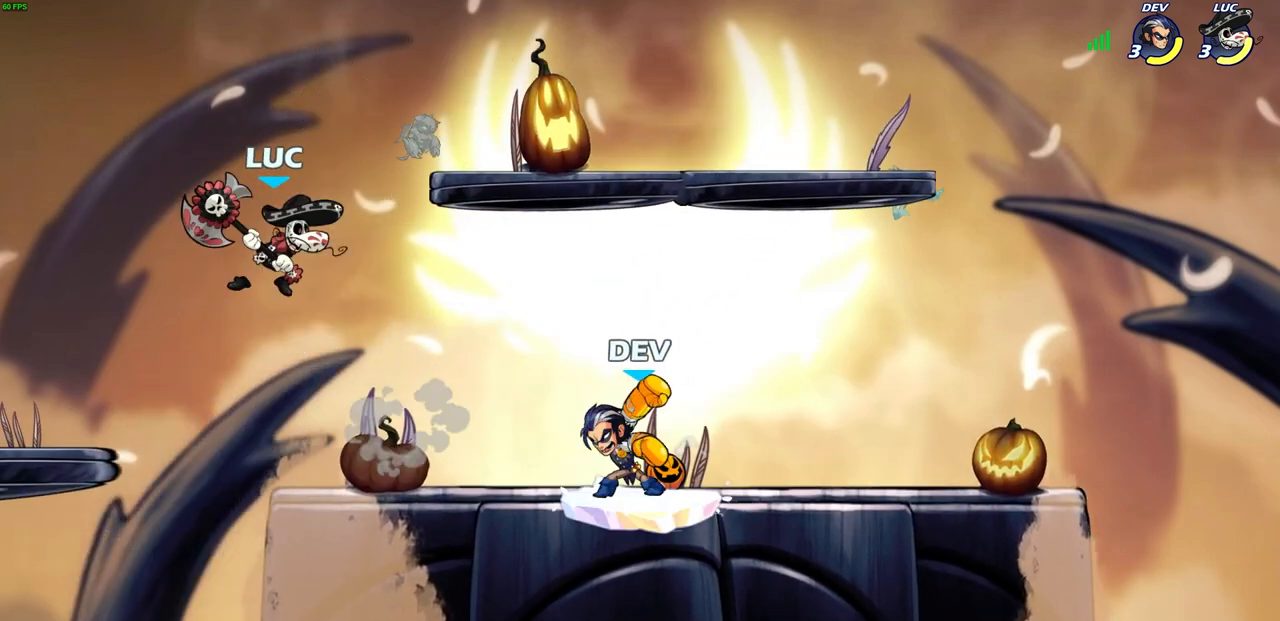
{"buttons": [], "left_stick": "down-left", "events": [[67, "CROSS", "down"], [117, "left_stick", "center"], [183, "CROSS", "up"], [233, "left_stick", "right"], [333, "left_stick", "down-right"], [467, "left_stick", "down-left"]]}
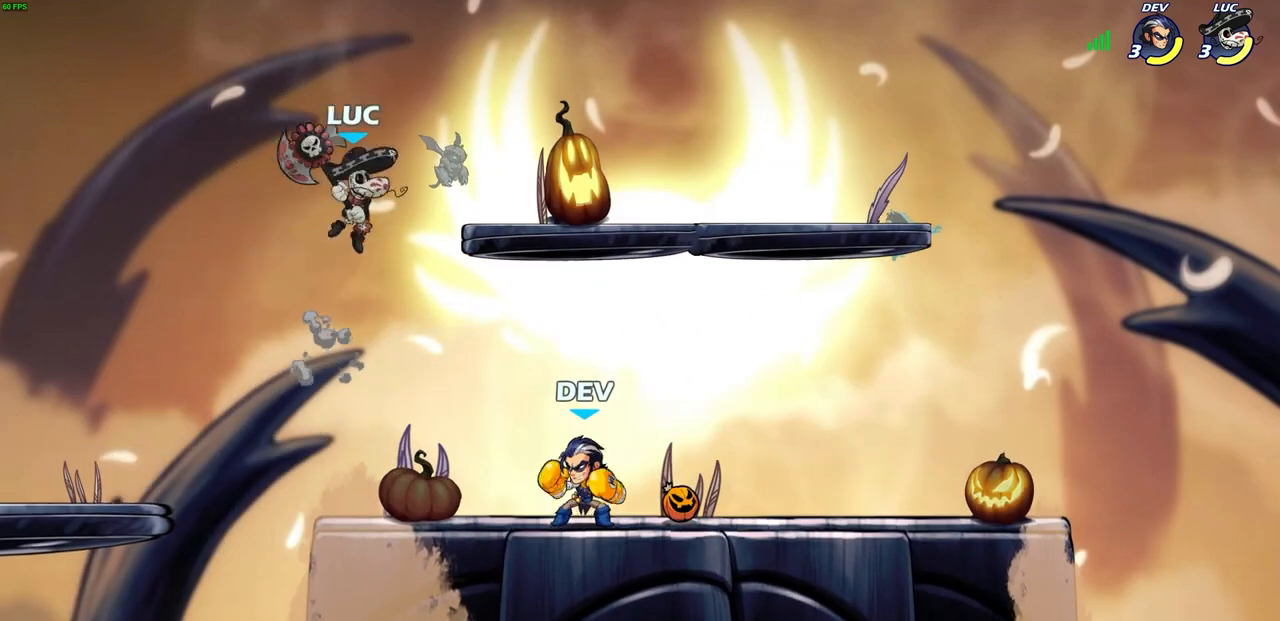
{"buttons": [], "left_stick": "up-right", "events": [[100, "left_stick", "down-right"], [150, "R1", "down"], [217, "R1", "up"], [217, "left_stick", "center"], [500, "left_stick", "up-right"]]}
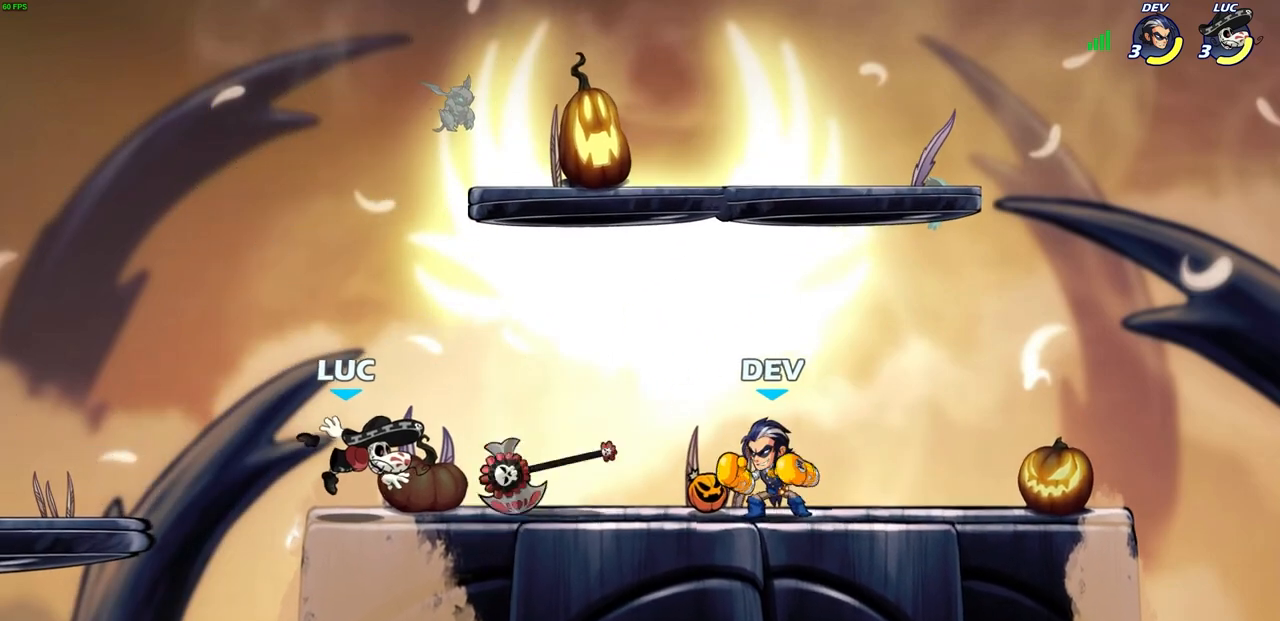
{"buttons": [], "left_stick": "center", "events": [[83, "R2", "down"], [100, "left_stick", "right"], [233, "R2", "up"], [367, "R1", "down"], [383, "SQUARE", "down"], [383, "left_stick", "center"], [450, "R1", "up"], [450, "SQUARE", "up"]]}
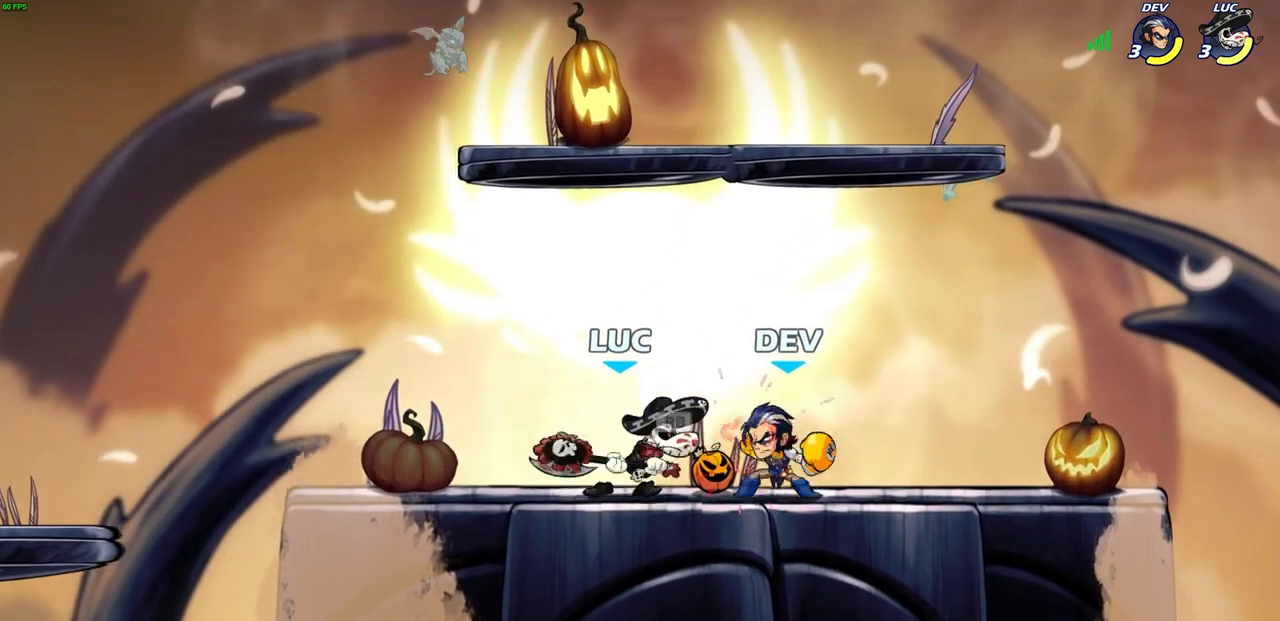
{"buttons": [], "left_stick": "center", "events": [[50, "SQUARE", "down"], [117, "SQUARE", "up"], [200, "SQUARE", "down"], [267, "SQUARE", "up"], [350, "SQUARE", "down"], [450, "SQUARE", "up"]]}
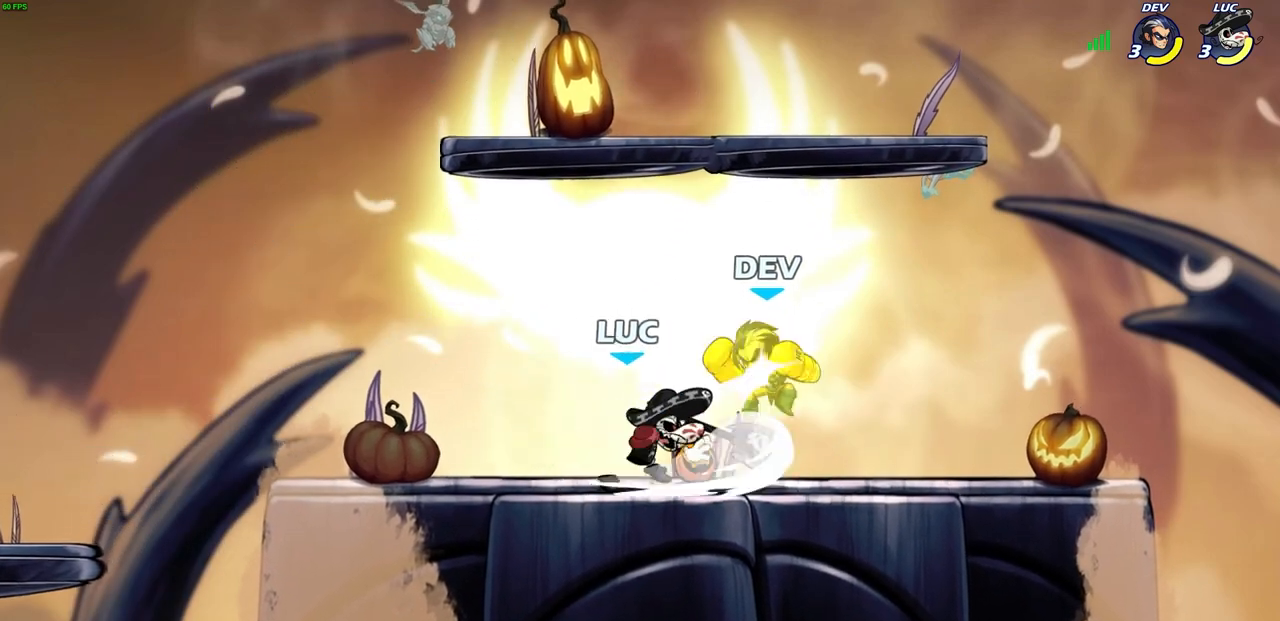
{"buttons": ["CIRCLE"], "left_stick": "center", "events": [[17, "left_stick", "right"], [183, "R2", "down"], [317, "CIRCLE", "down"], [317, "left_stick", "center"], [350, "R2", "up"]]}
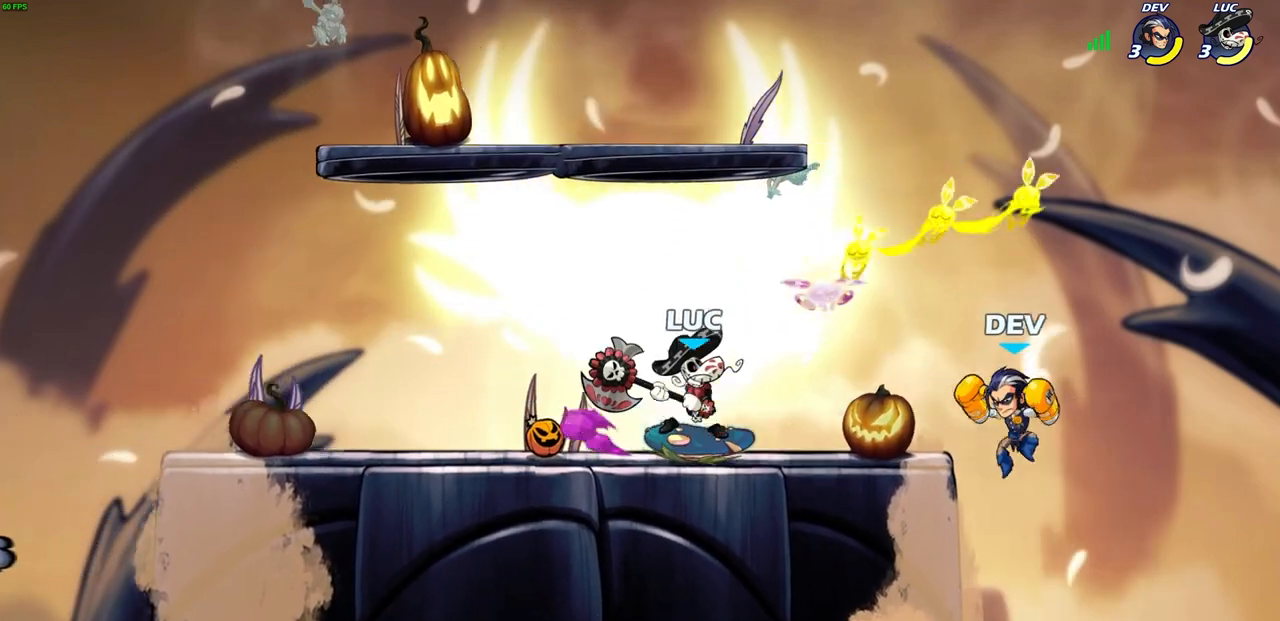
{"buttons": [], "left_stick": "center", "events": [[100, "CIRCLE", "up"]]}
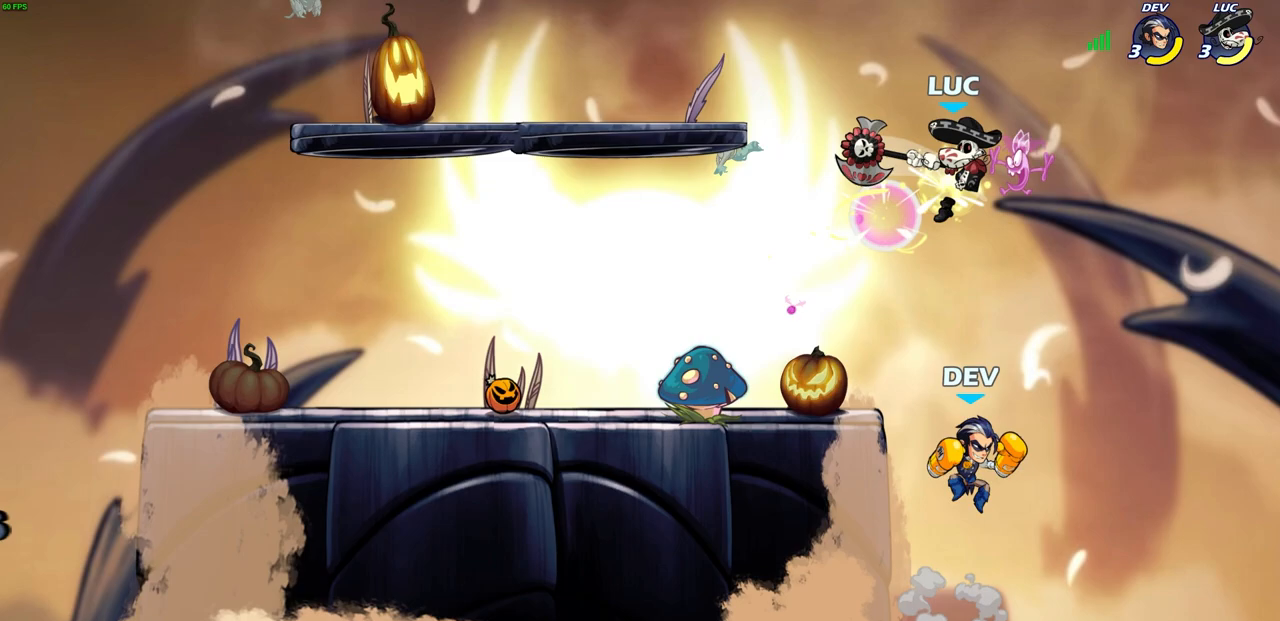
{"buttons": ["CROSS"], "left_stick": "up-left", "events": [[367, "left_stick", "up-right"], [450, "CROSS", "down"], [500, "left_stick", "up-left"]]}
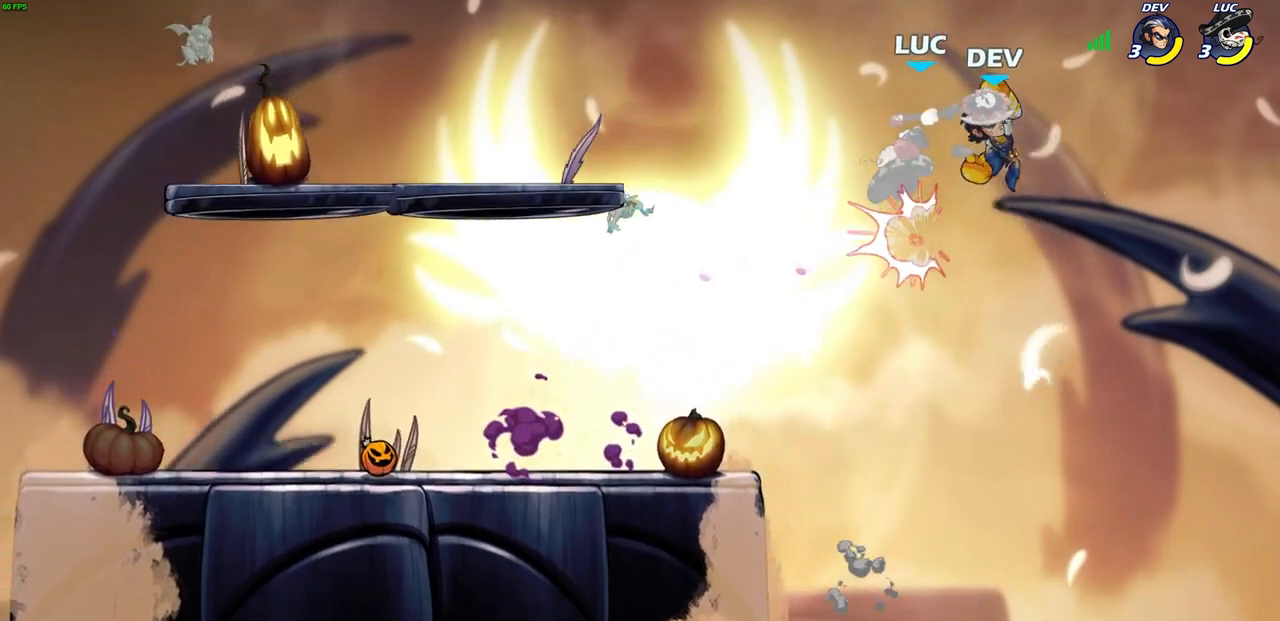
{"buttons": ["R2"], "left_stick": "down-left", "events": [[17, "R2", "down"], [67, "R2", "up"], [100, "CROSS", "up"], [117, "left_stick", "left"], [250, "left_stick", "down-left"], [300, "R2", "down"]]}
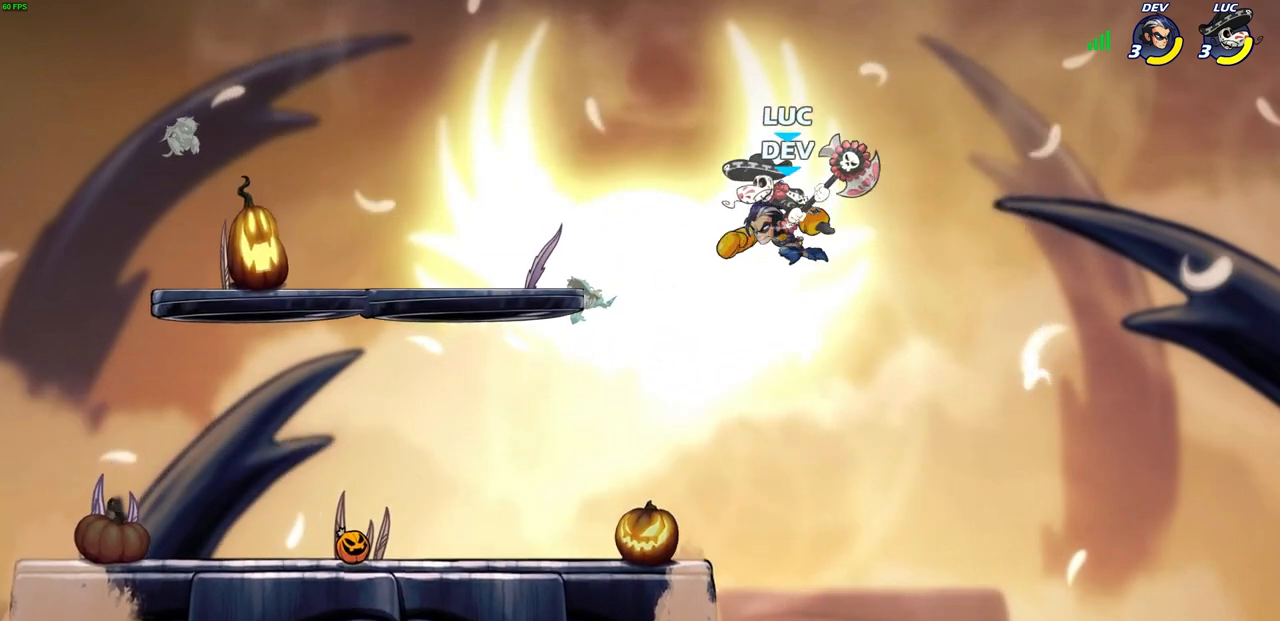
{"buttons": [], "left_stick": "right", "events": [[167, "R2", "up"], [200, "SQUARE", "down"], [250, "left_stick", "down-right"], [317, "SQUARE", "up"], [350, "left_stick", "down"], [500, "left_stick", "right"]]}
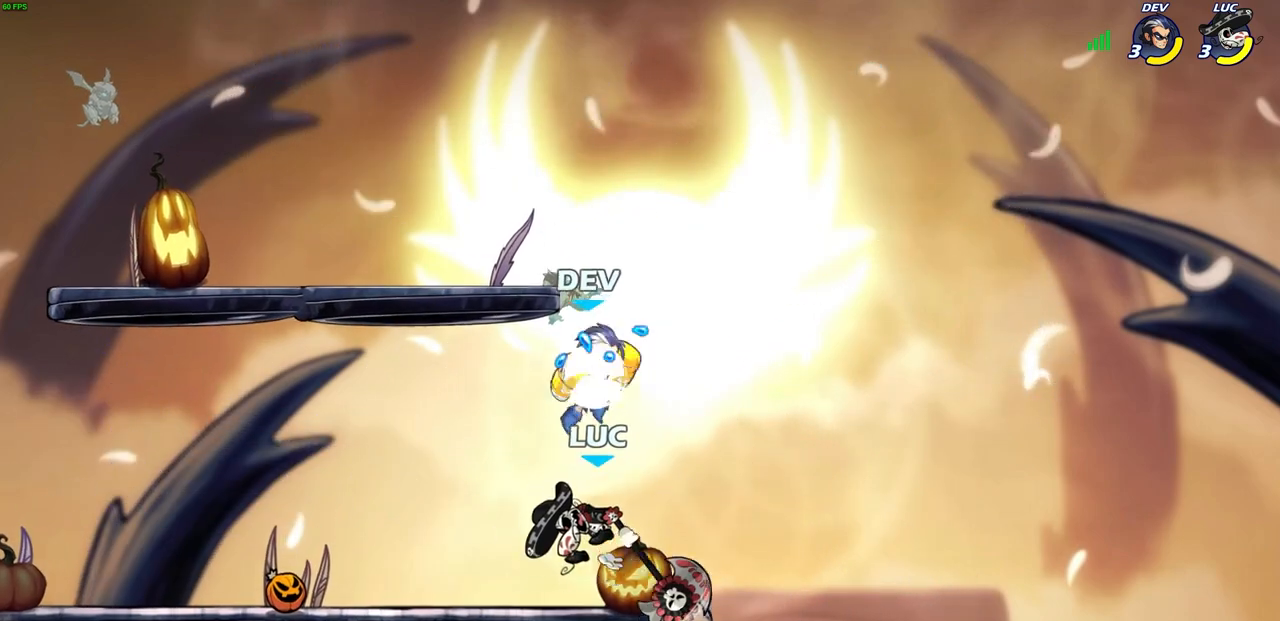
{"buttons": ["SQUARE"], "left_stick": "center", "events": [[300, "left_stick", "up"], [433, "SQUARE", "down"], [433, "left_stick", "center"]]}
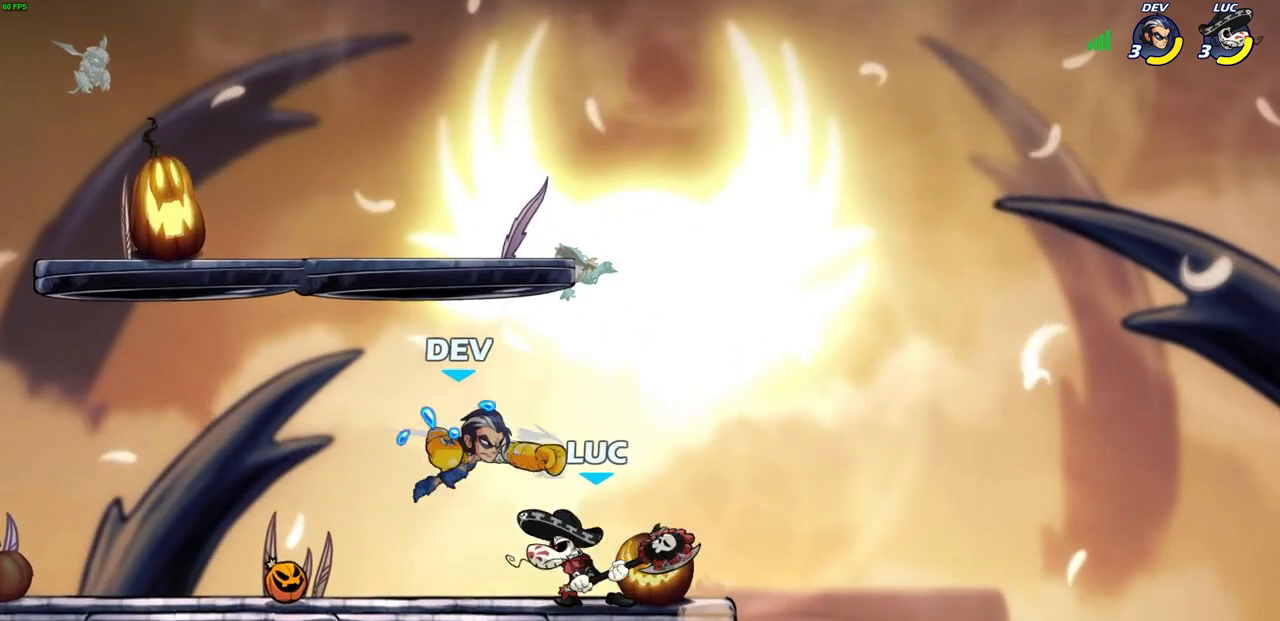
{"buttons": [], "left_stick": "right", "events": [[17, "SQUARE", "up"], [133, "SQUARE", "down"], [200, "SQUARE", "up"], [317, "SQUARE", "down"], [400, "SQUARE", "up"], [500, "left_stick", "right"]]}
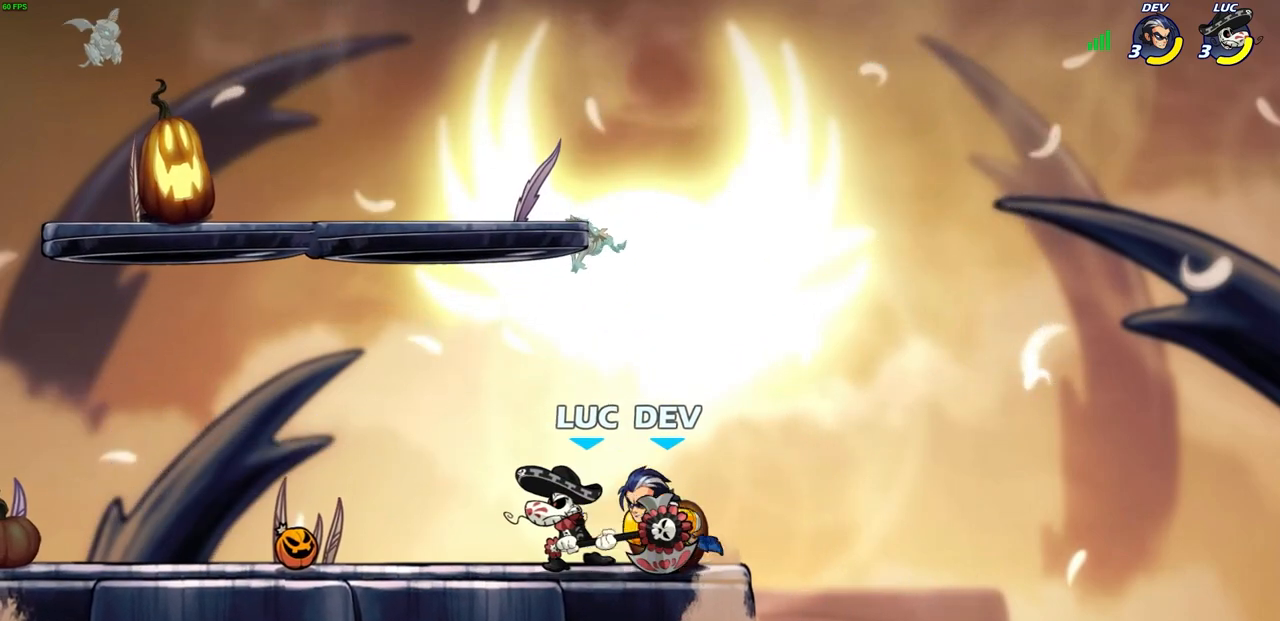
{"buttons": [], "left_stick": "left", "events": [[33, "left_stick", "up-right"], [50, "CROSS", "down"], [117, "R2", "down"], [283, "CROSS", "up"], [300, "left_stick", "up-left"], [317, "R2", "up"], [400, "left_stick", "center"], [500, "left_stick", "left"]]}
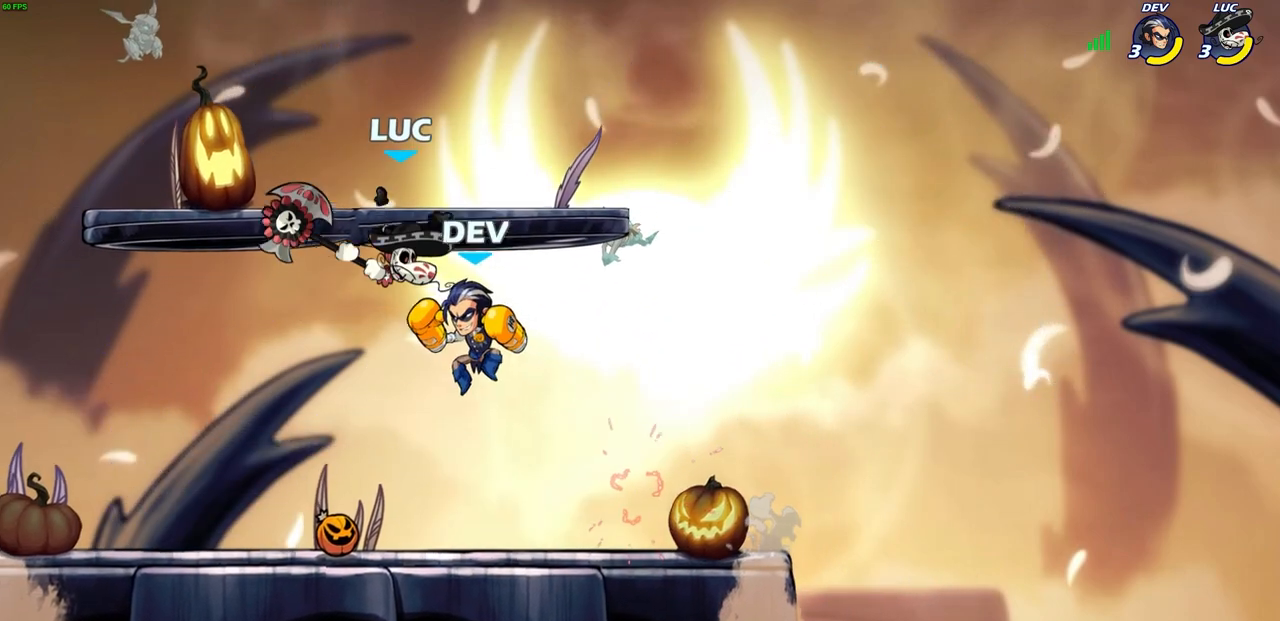
{"buttons": [], "left_stick": "up-left", "events": [[83, "R2", "down"], [383, "left_stick", "right"], [417, "R2", "up"], [483, "left_stick", "up-left"]]}
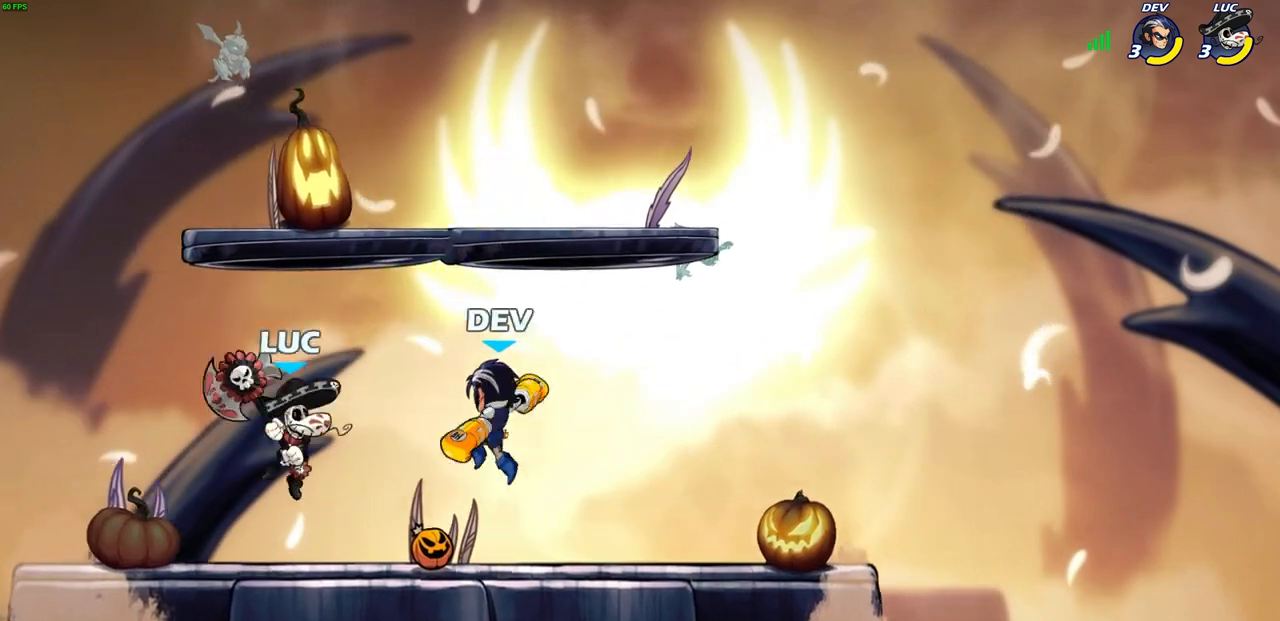
{"buttons": [], "left_stick": "up-right", "events": [[133, "CROSS", "down"], [283, "CROSS", "up"], [283, "left_stick", "up-right"], [367, "left_stick", "right"], [483, "left_stick", "up-right"]]}
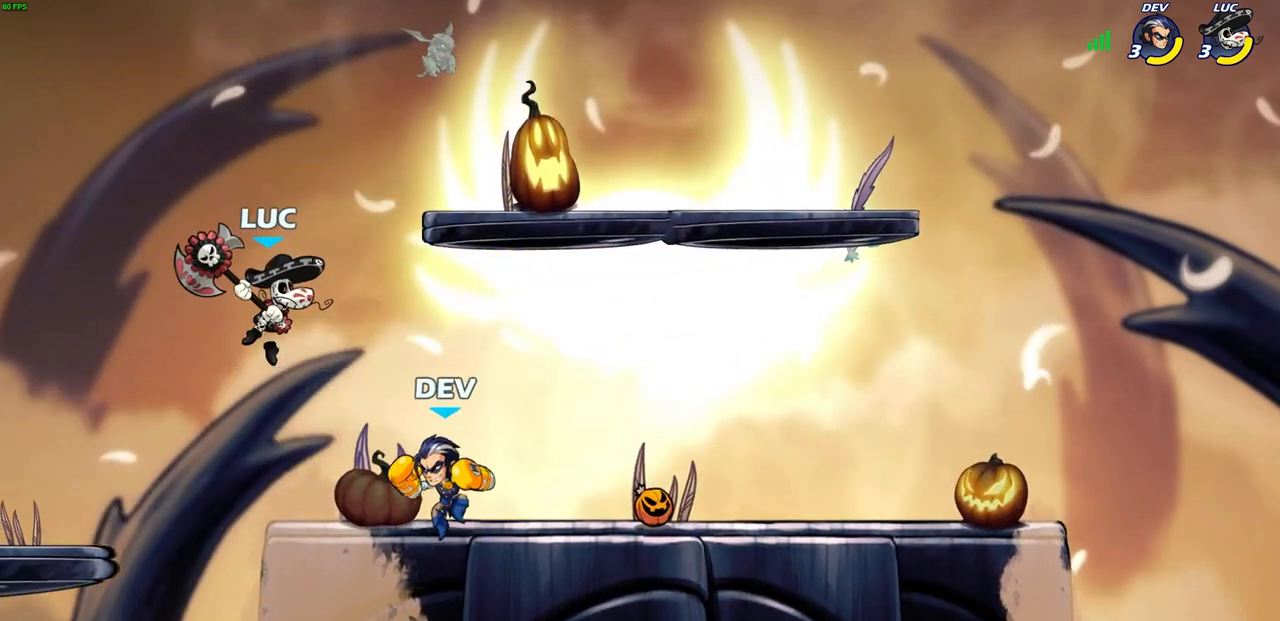
{"buttons": [], "left_stick": "center", "events": [[83, "CROSS", "down"], [100, "left_stick", "center"], [217, "CROSS", "up"], [233, "left_stick", "up-right"], [383, "left_stick", "center"]]}
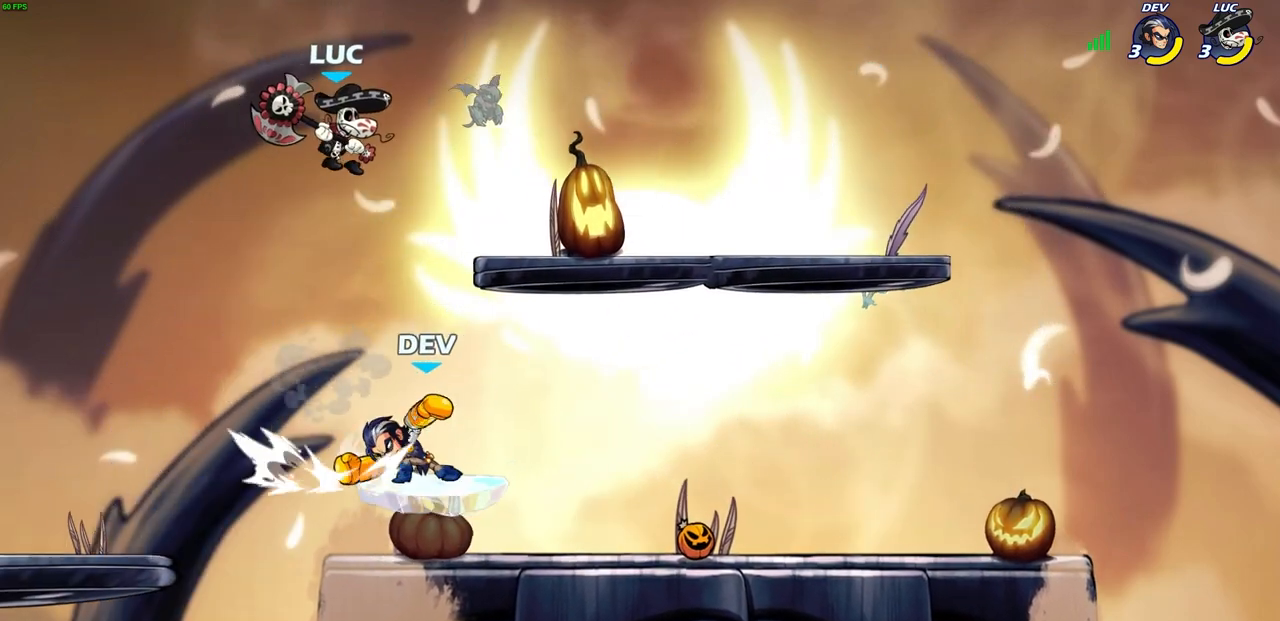
{"buttons": [], "left_stick": "center", "events": [[183, "left_stick", "right"], [300, "R1", "down"], [300, "left_stick", "down"], [367, "R1", "up"], [383, "left_stick", "center"]]}
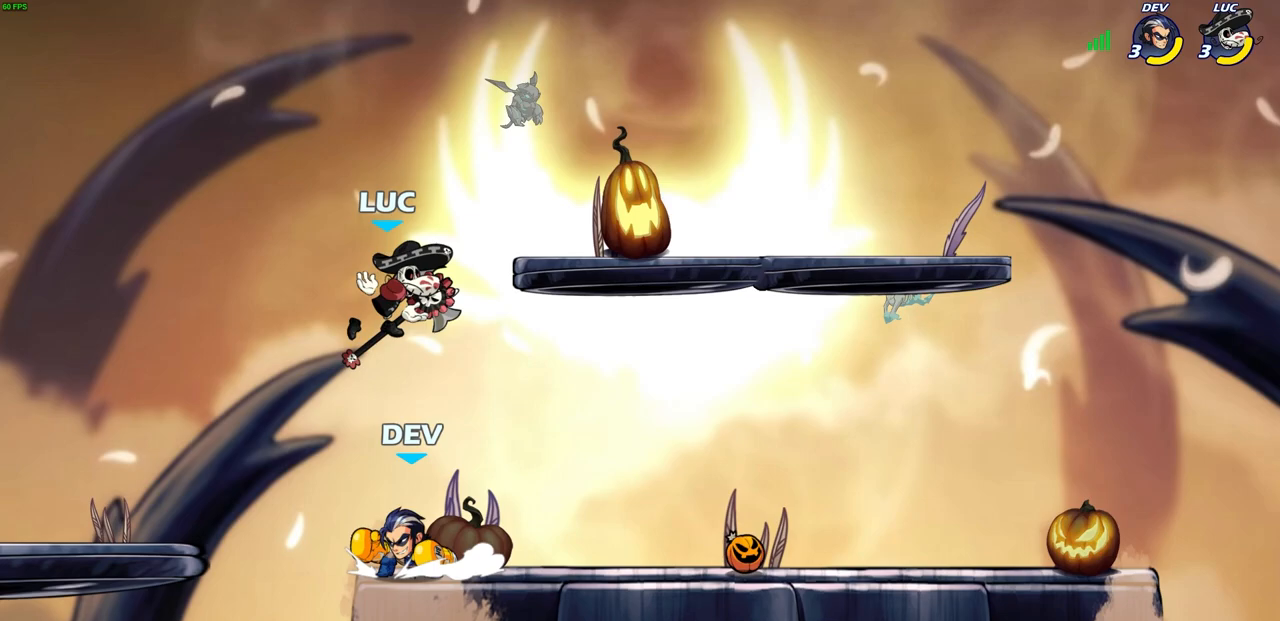
{"buttons": ["SQUARE"], "left_stick": "center", "events": [[250, "SQUARE", "down"], [333, "SQUARE", "up"], [433, "SQUARE", "down"]]}
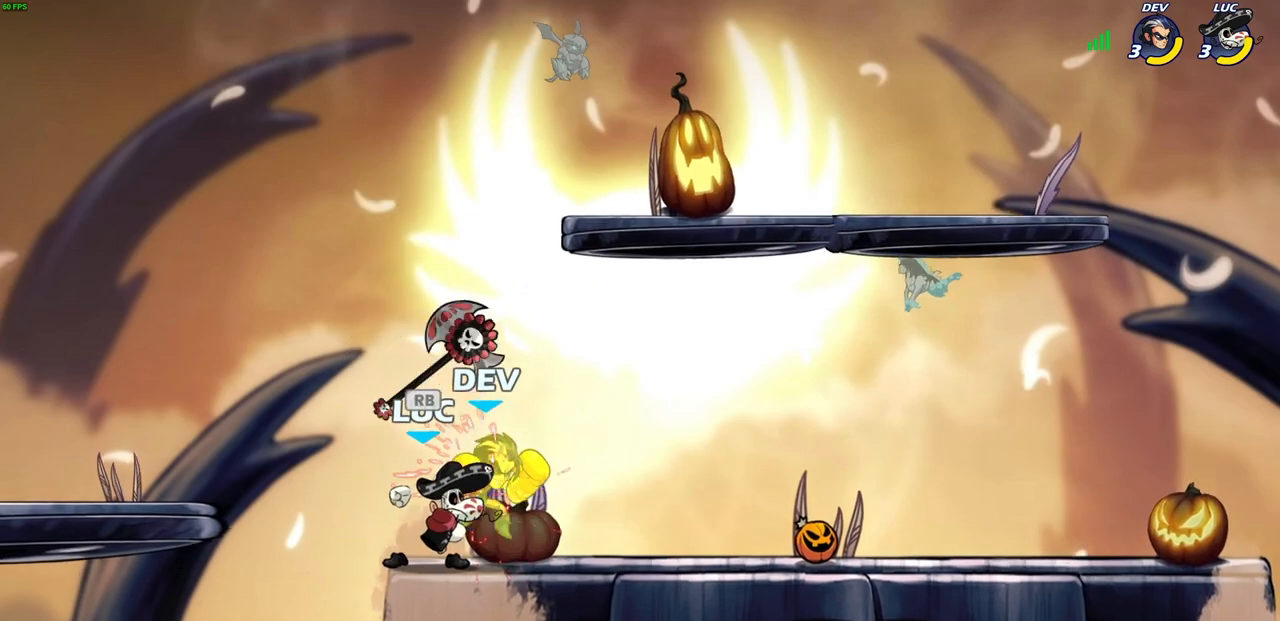
{"buttons": ["SQUARE"], "left_stick": "center", "events": [[17, "SQUARE", "up"], [100, "SQUARE", "down"], [183, "SQUARE", "up"], [267, "SQUARE", "down"], [350, "SQUARE", "up"], [433, "SQUARE", "down"]]}